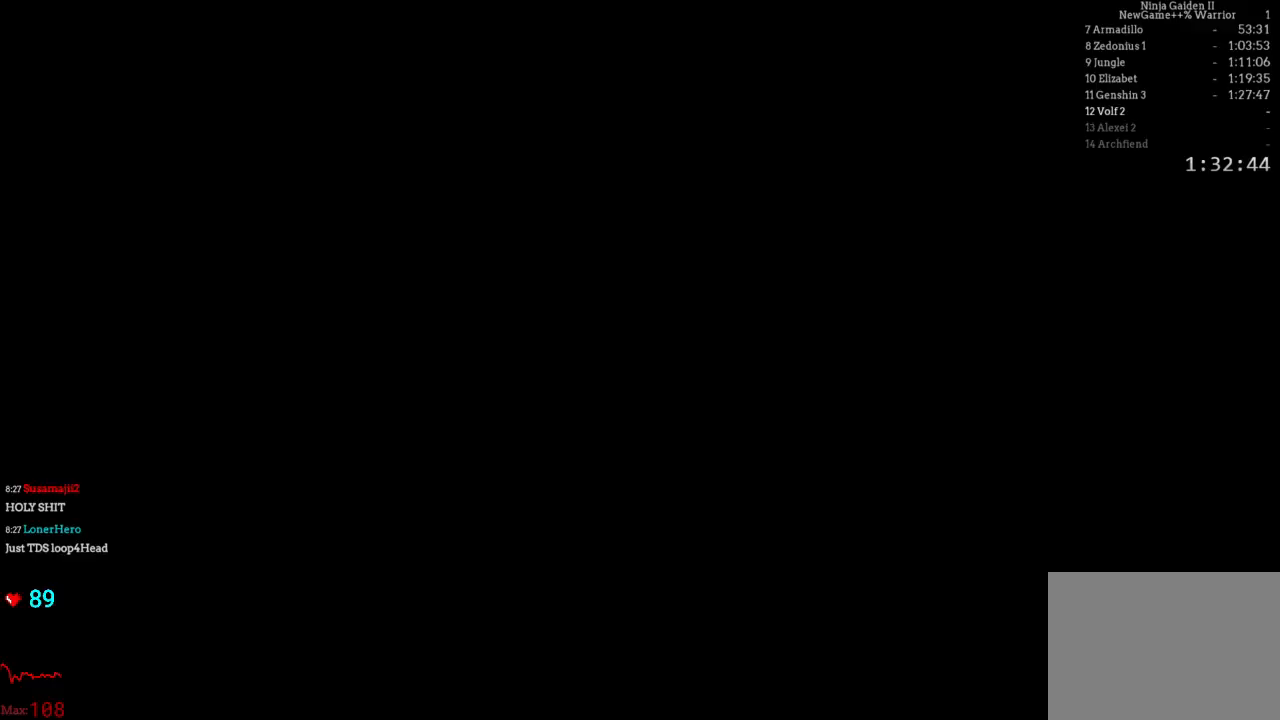
Gameplay with a controller (Xbox layout); each line is a JSON object with the inputs held at the frame after it. "events" lists button and stick changes between this image and that frame as [ms after this image, input, new state], when the widget could be followed in between. Not read: DPAD_DOWN DPAD_LEFT DPAD_RIGHT L3 R3.
{"buttons": [], "left_stick": "center", "right_stick": "center", "events": []}
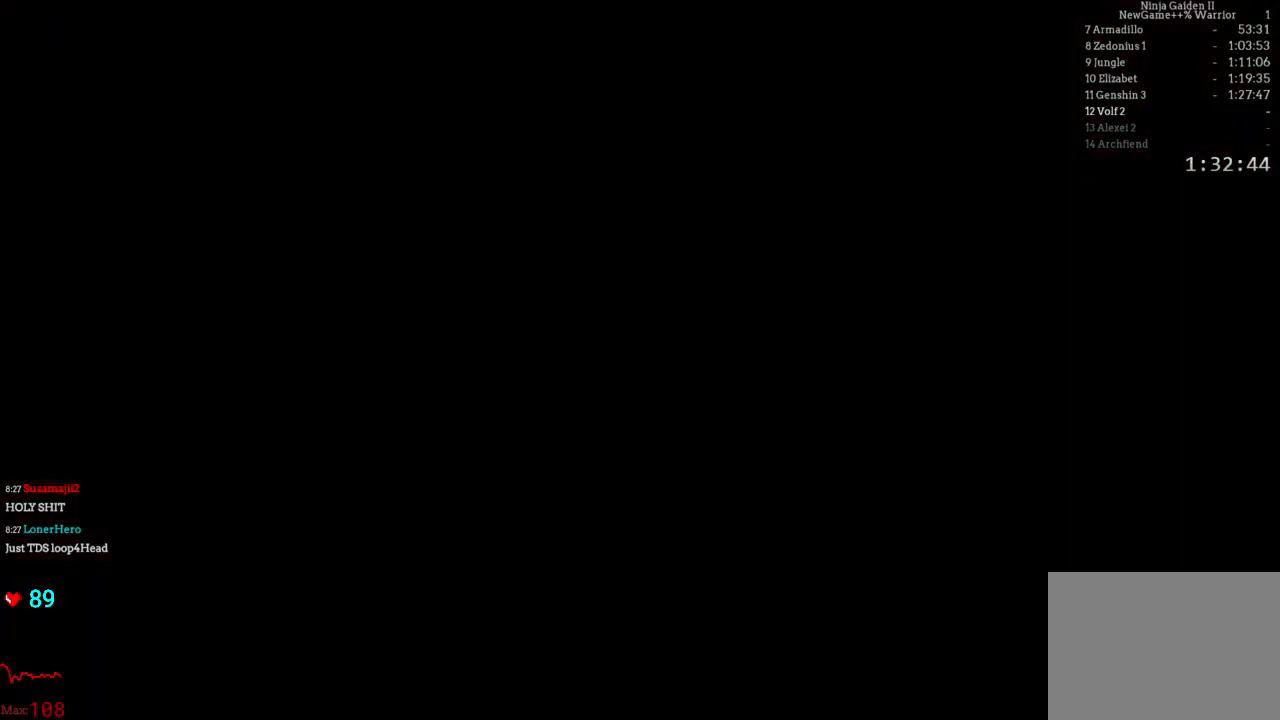
{"buttons": [], "left_stick": "center", "right_stick": "center", "events": []}
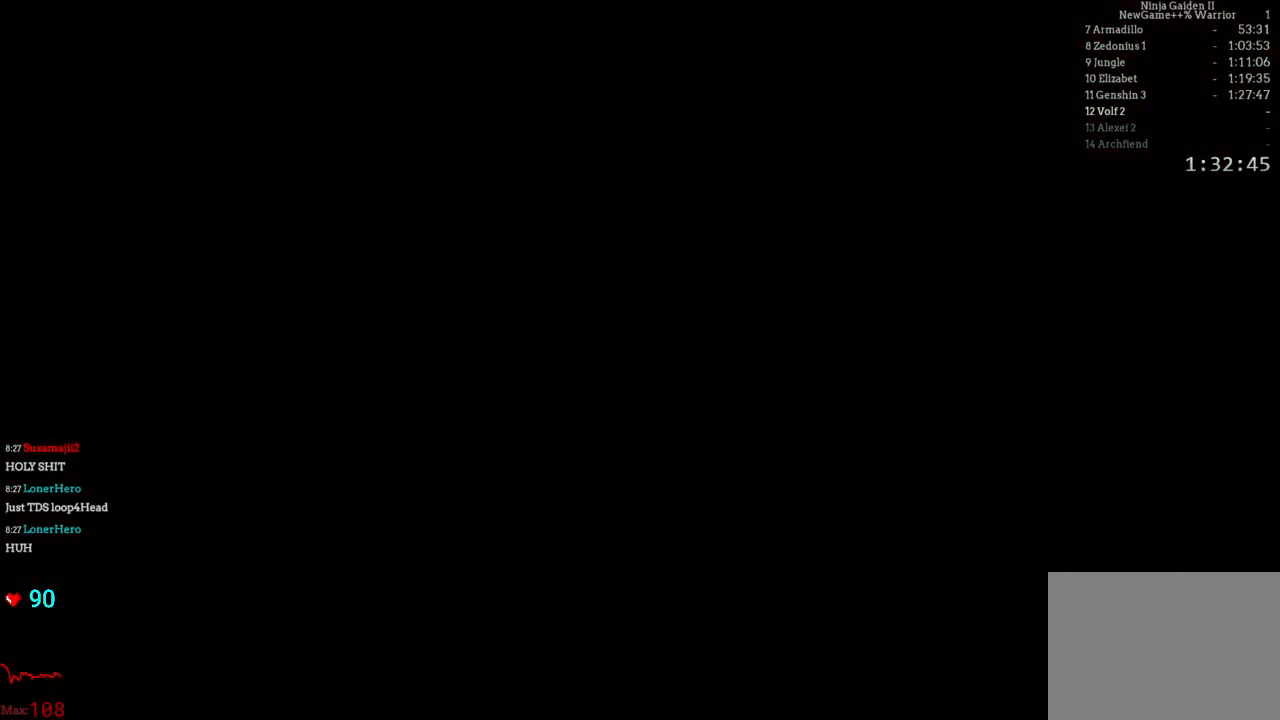
{"buttons": [], "left_stick": "center", "right_stick": "center", "events": []}
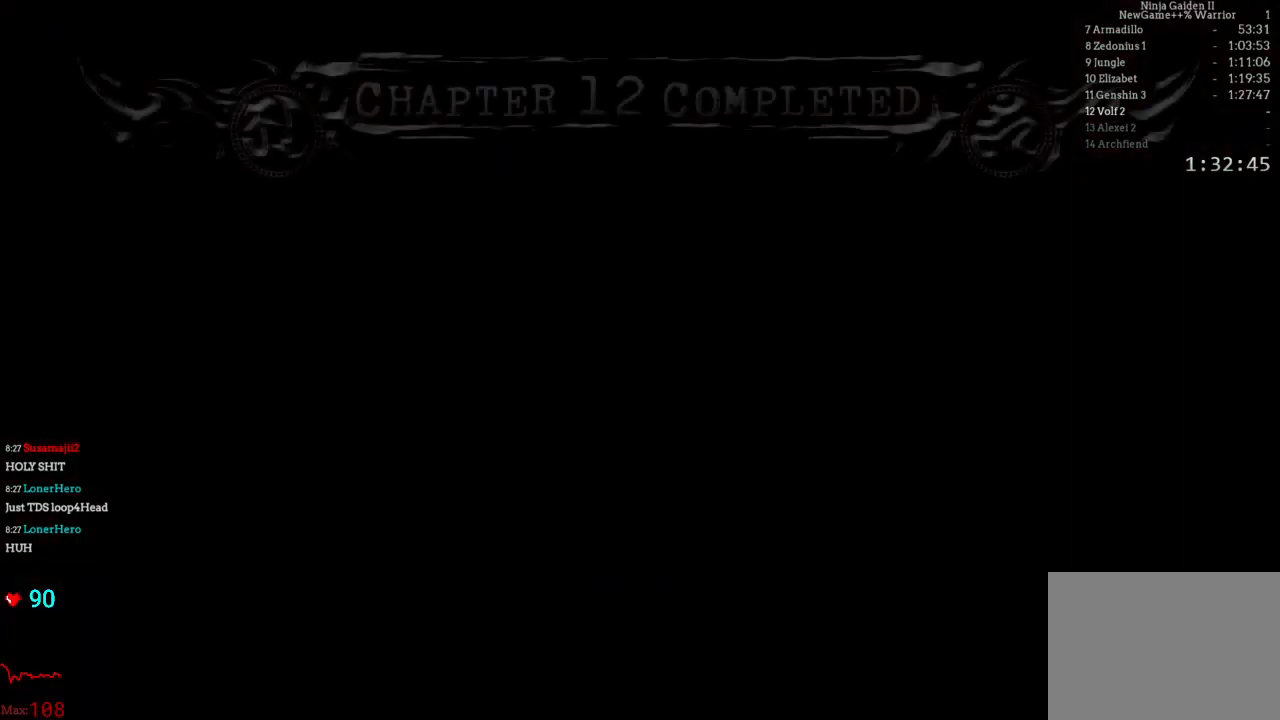
{"buttons": [], "left_stick": "center", "right_stick": "center", "events": []}
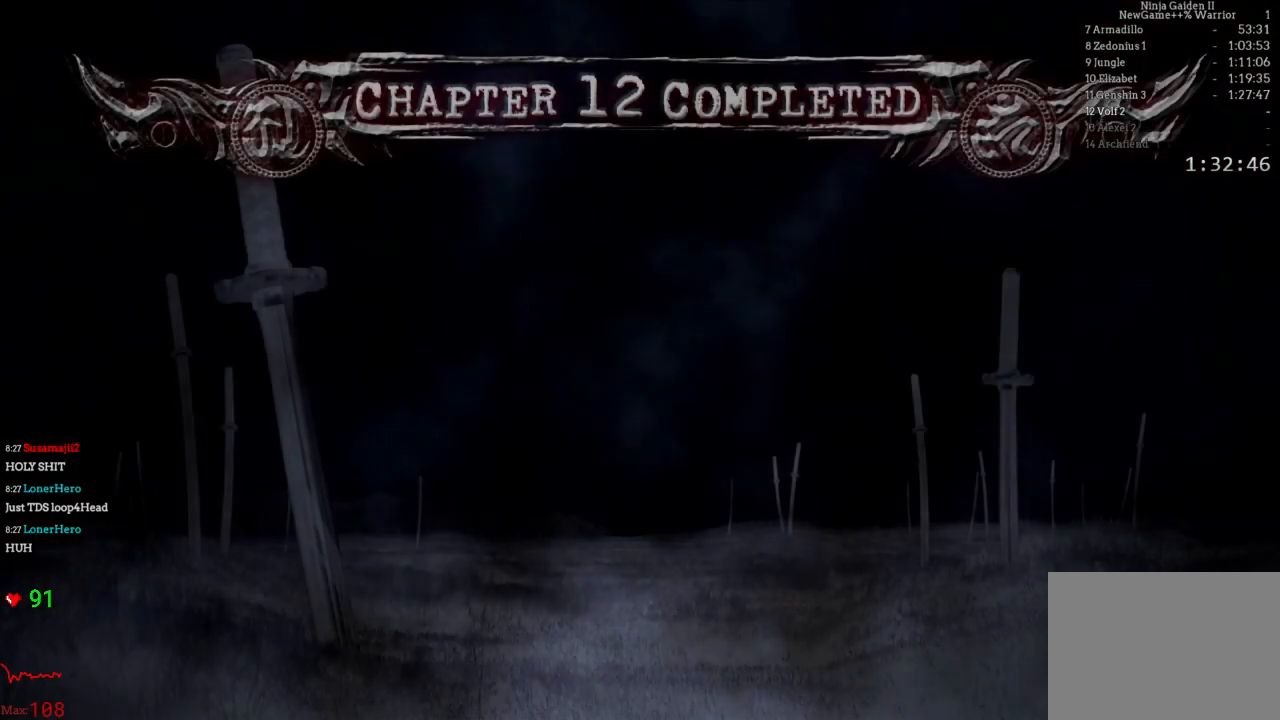
{"buttons": [], "left_stick": "center", "right_stick": "center", "events": []}
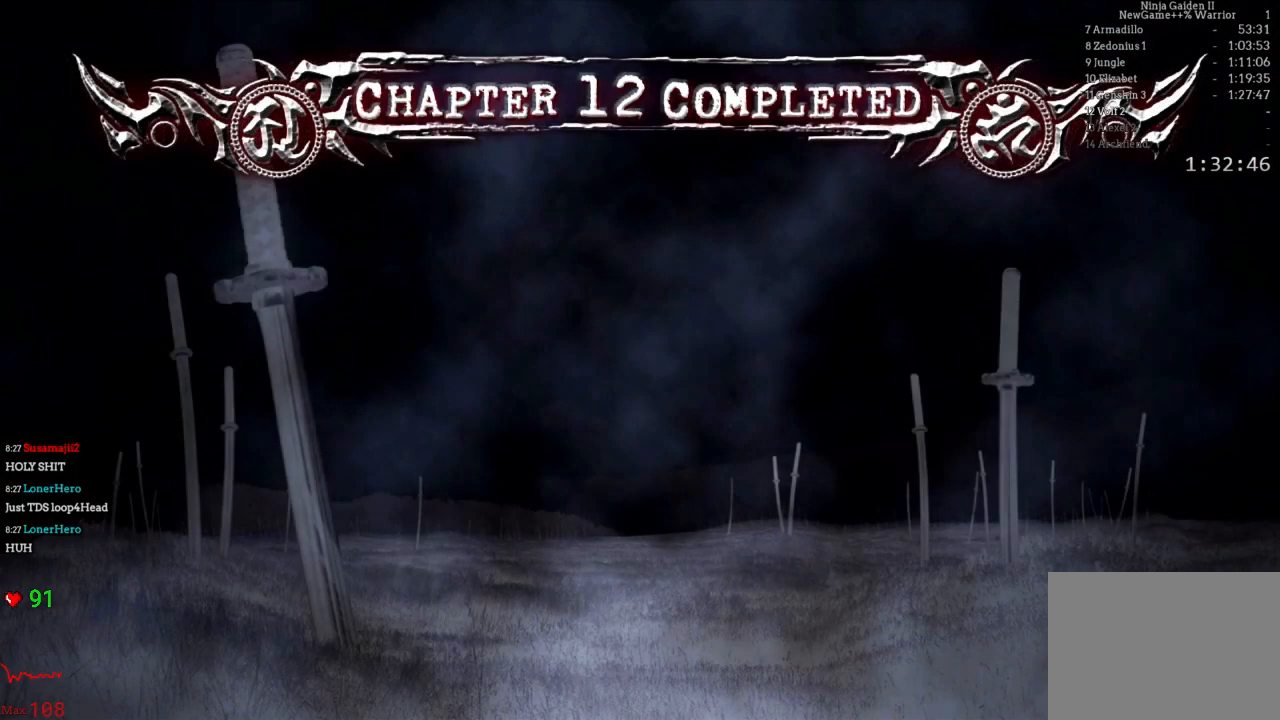
{"buttons": ["A"], "left_stick": "center", "right_stick": "center", "events": [[83, "A", "down"], [200, "A", "up"], [267, "A", "down"]]}
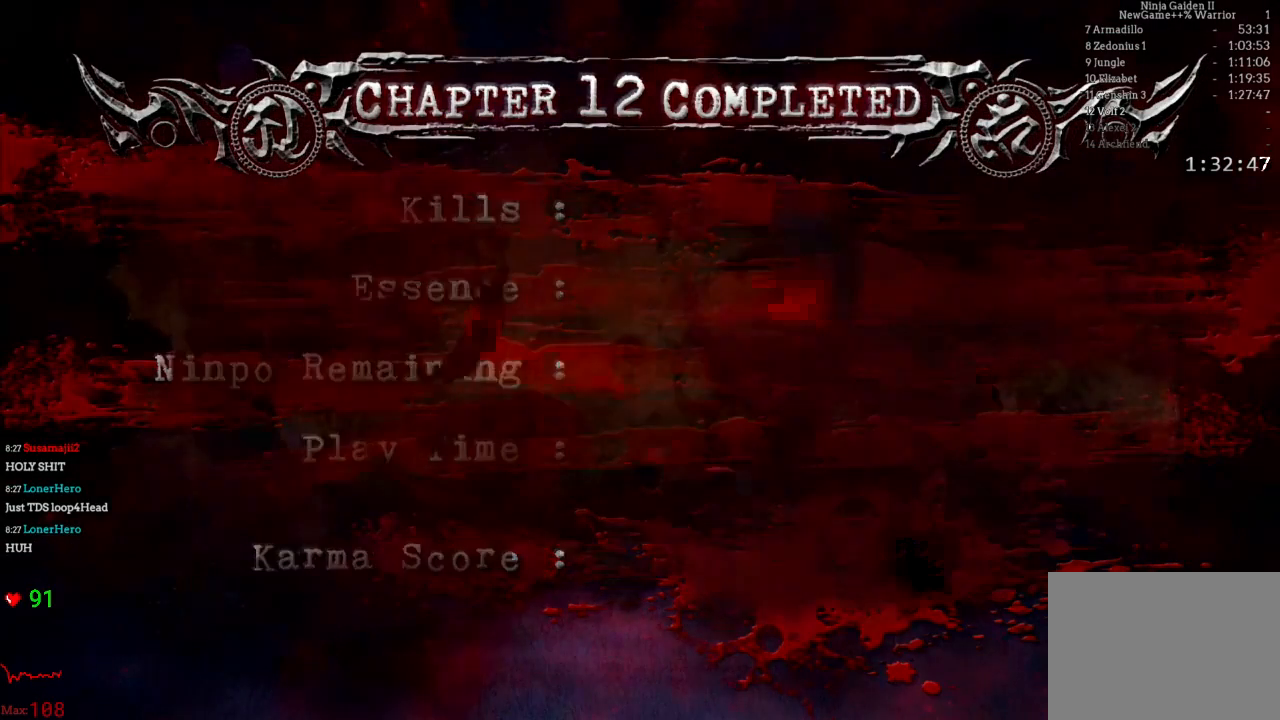
{"buttons": ["A"], "left_stick": "center", "right_stick": "center", "events": [[350, "A", "up"], [400, "A", "down"]]}
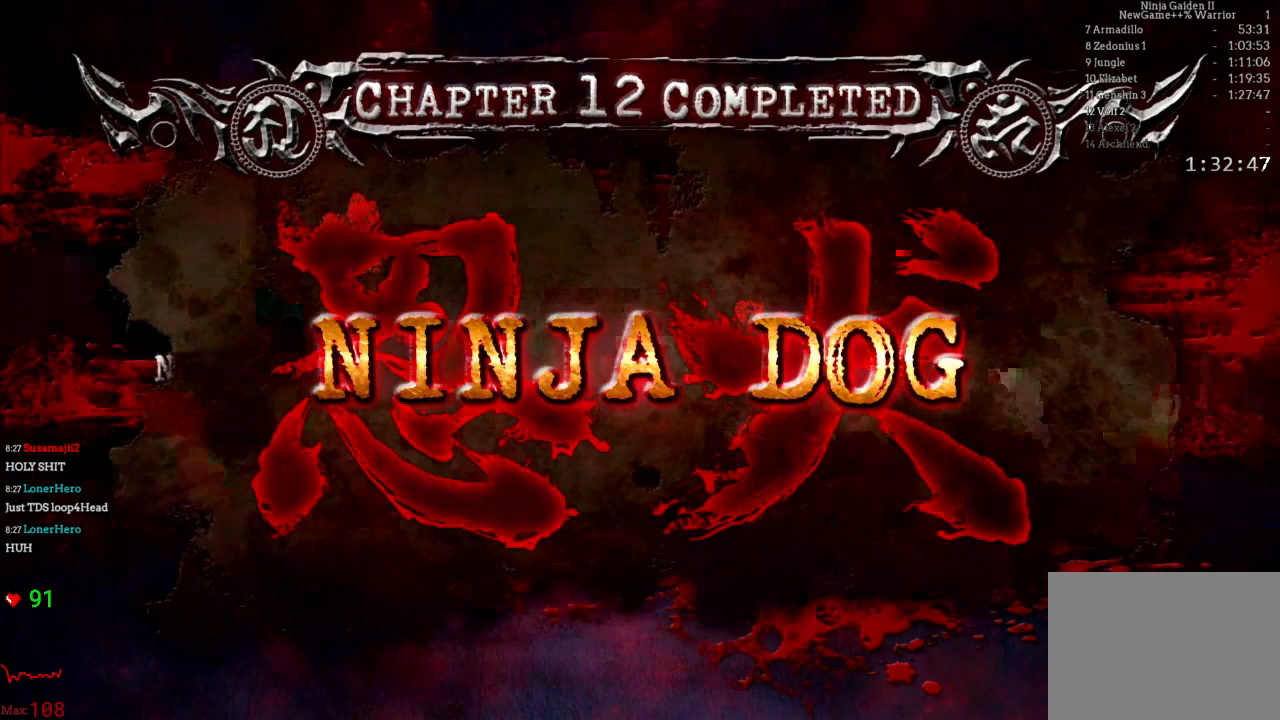
{"buttons": ["A"], "left_stick": "center", "right_stick": "center", "events": [[183, "A", "up"], [467, "A", "down"]]}
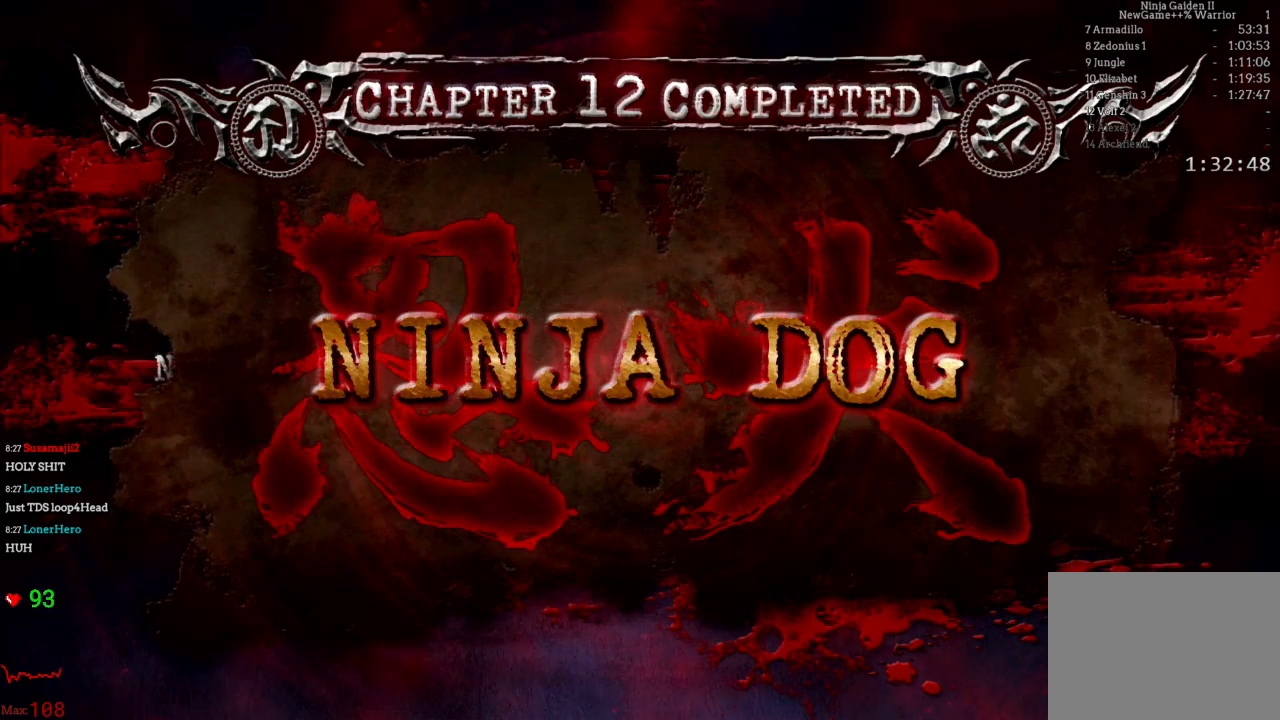
{"buttons": [], "left_stick": "center", "right_stick": "center", "events": [[83, "A", "up"], [150, "A", "down"], [300, "A", "up"], [383, "A", "down"], [483, "A", "up"]]}
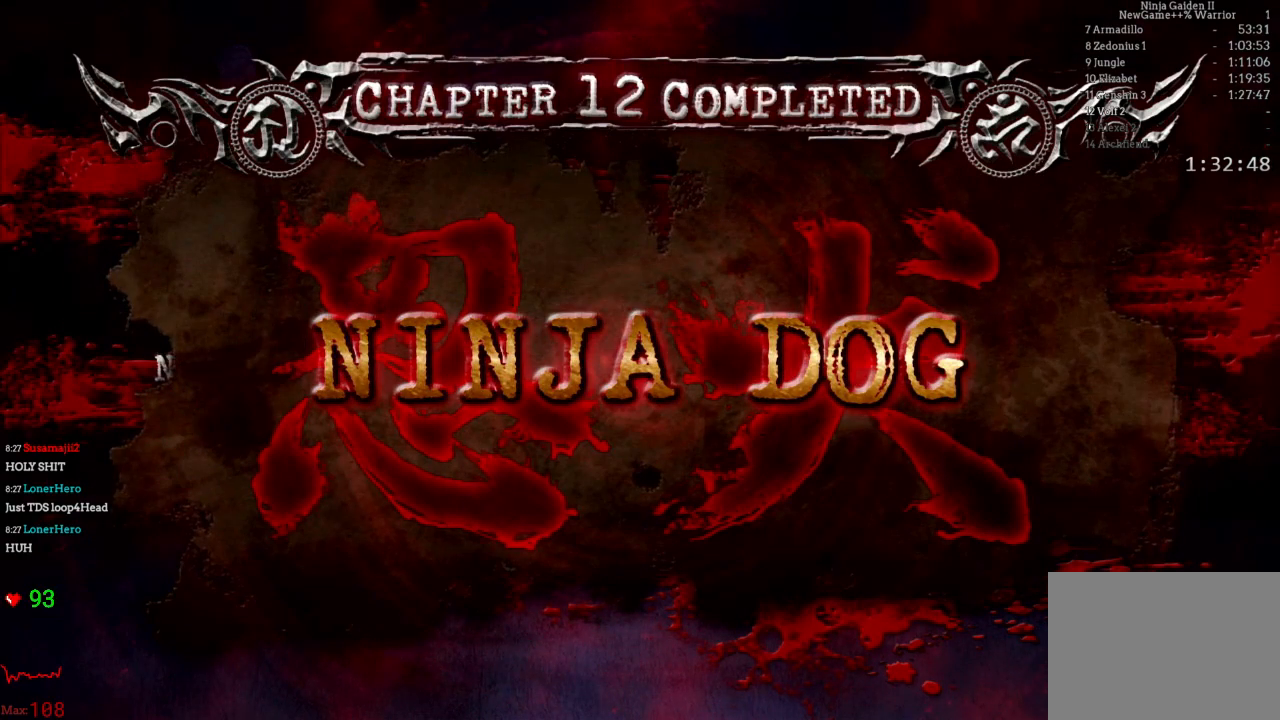
{"buttons": ["A"], "left_stick": "center", "right_stick": "center", "events": [[100, "A", "down"], [100, "right_stick", "up-right"], [183, "A", "up"], [183, "right_stick", "center"], [267, "A", "down"], [383, "A", "up"], [433, "A", "down"]]}